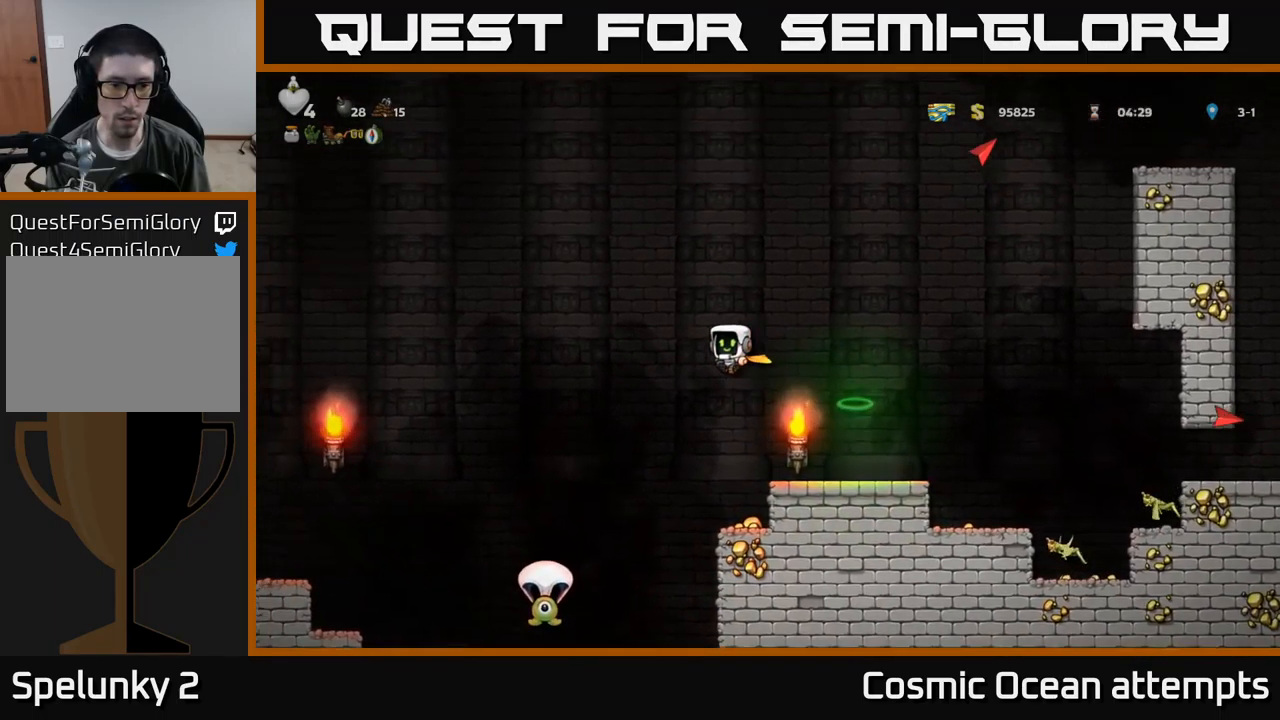
Gameplay with a controller (Xbox layout); each line is a JSON object with the inputs held at the frame after it. "events" lists button and stick changes between this image and that frame as [ms after this image, input, new state], when the widget could be followed in between. Not read: right_stick.
{"buttons": ["A"], "left_stick": "center", "events": [[317, "DPAD_LEFT", "up"], [333, "A", "down"]]}
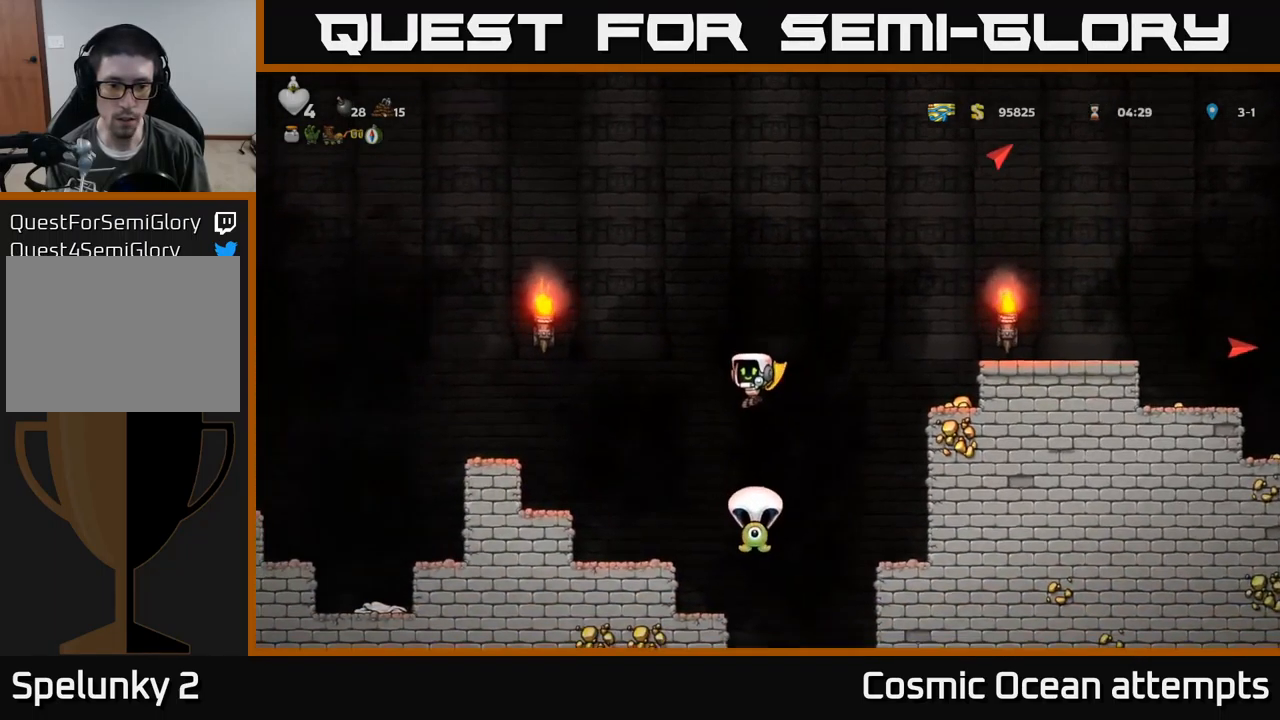
{"buttons": [], "left_stick": "center", "events": [[283, "A", "up"]]}
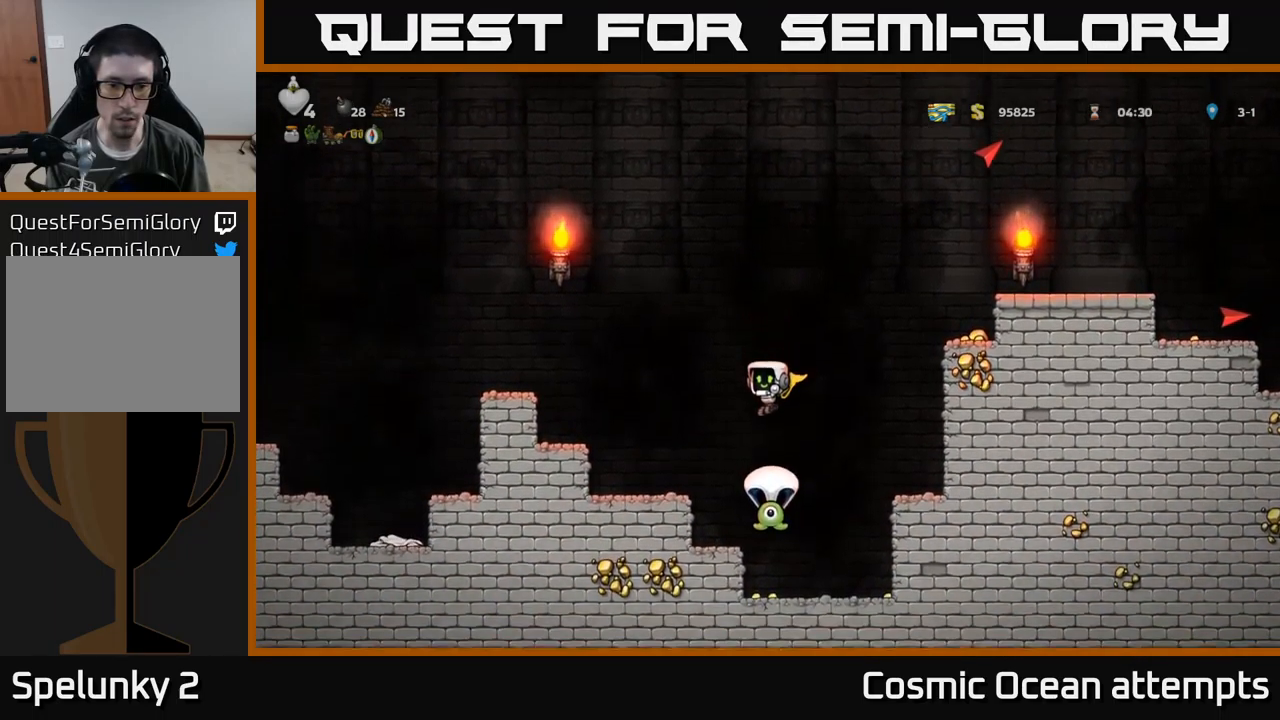
{"buttons": ["A", "DPAD_RIGHT"], "left_stick": "center", "events": [[250, "DPAD_RIGHT", "down"], [333, "A", "down"]]}
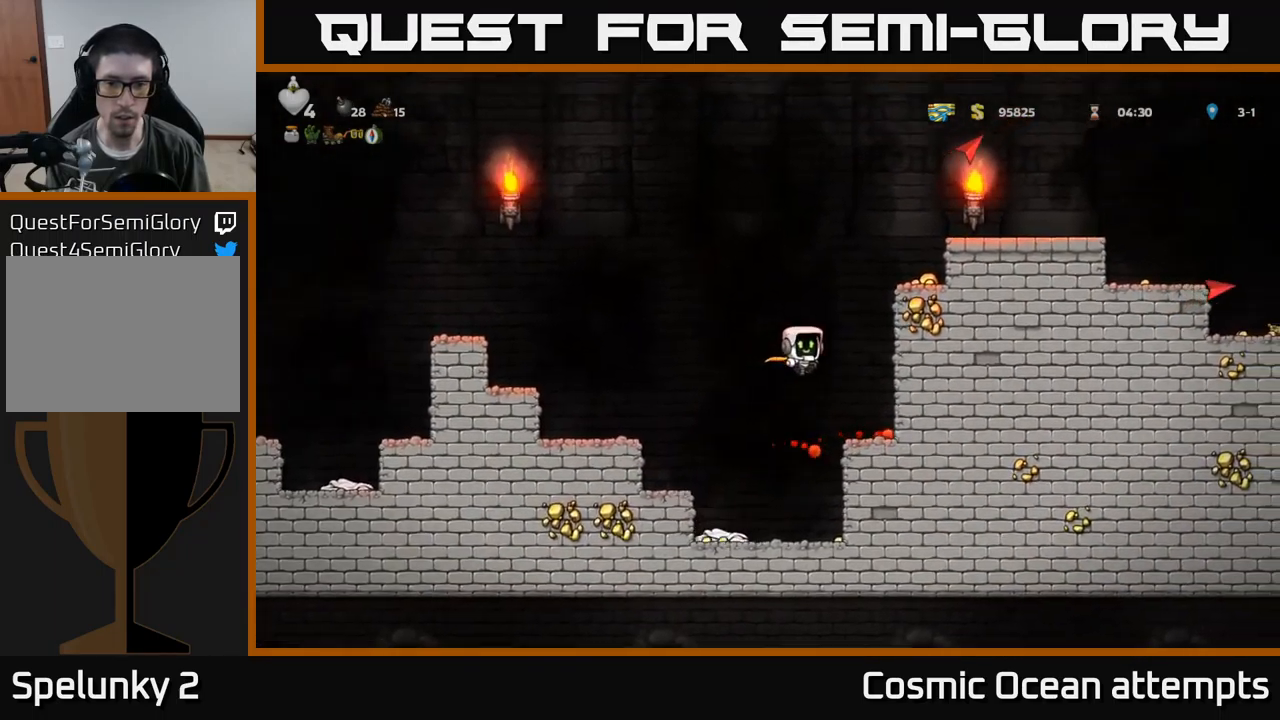
{"buttons": ["DPAD_RIGHT"], "left_stick": "center", "events": [[233, "A", "up"], [350, "A", "down"], [467, "A", "up"]]}
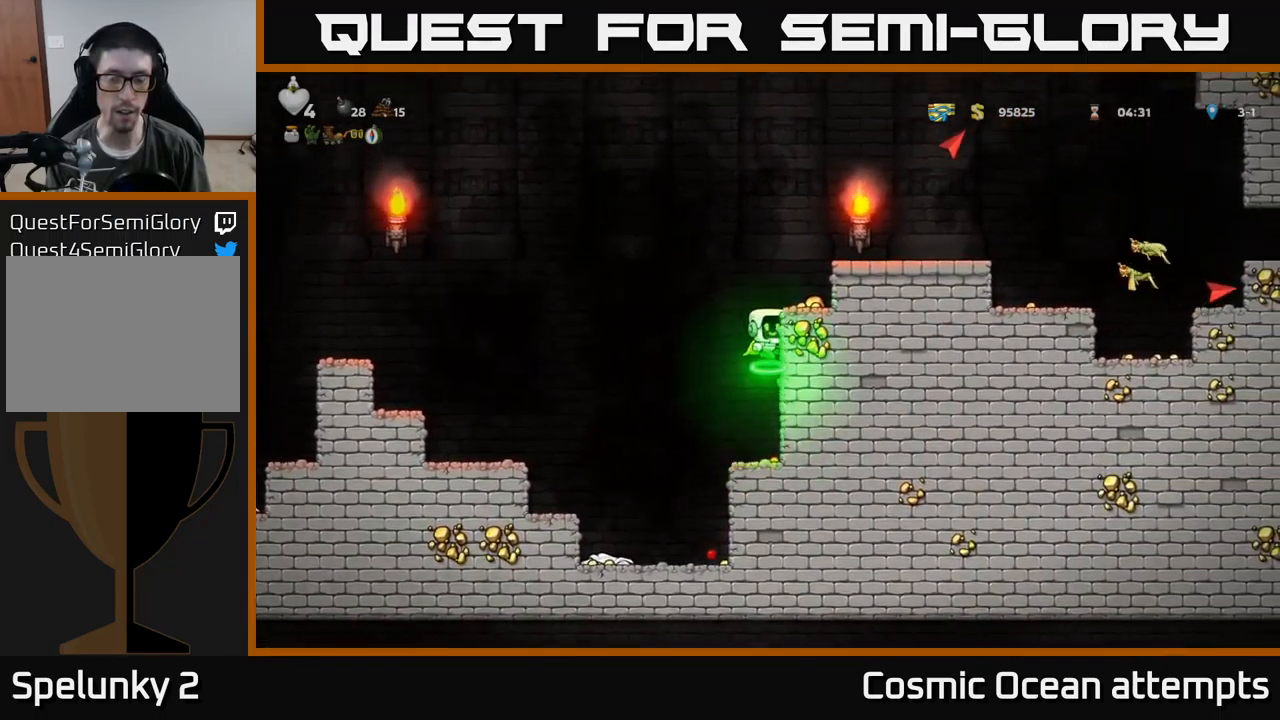
{"buttons": [], "left_stick": "center", "events": [[217, "A", "down"], [317, "A", "up"], [383, "DPAD_RIGHT", "up"]]}
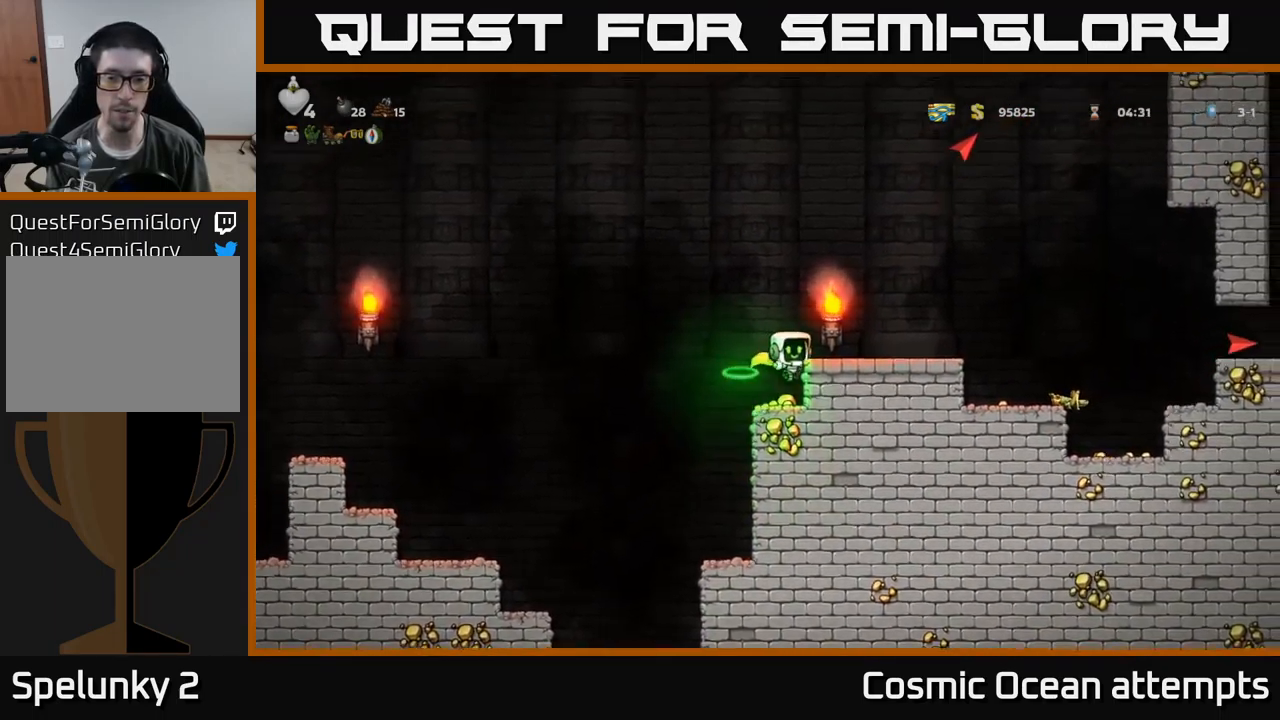
{"buttons": ["A", "DPAD_DOWN"], "left_stick": "center", "events": [[384, "DPAD_DOWN", "down"], [450, "A", "down"]]}
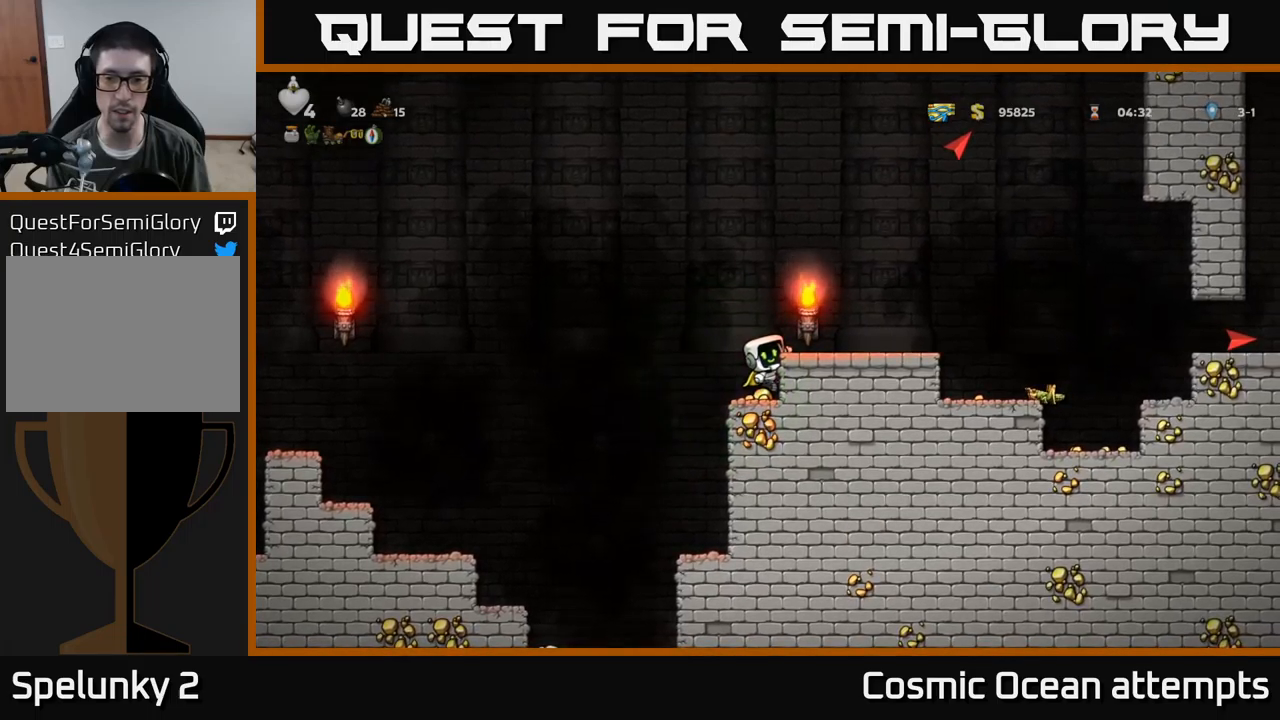
{"buttons": ["DPAD_RIGHT"], "left_stick": "center", "events": [[34, "A", "up"], [50, "DPAD_DOWN", "up"], [184, "DPAD_LEFT", "down"], [300, "A", "down"], [300, "DPAD_LEFT", "up"], [350, "DPAD_RIGHT", "down"], [484, "A", "up"]]}
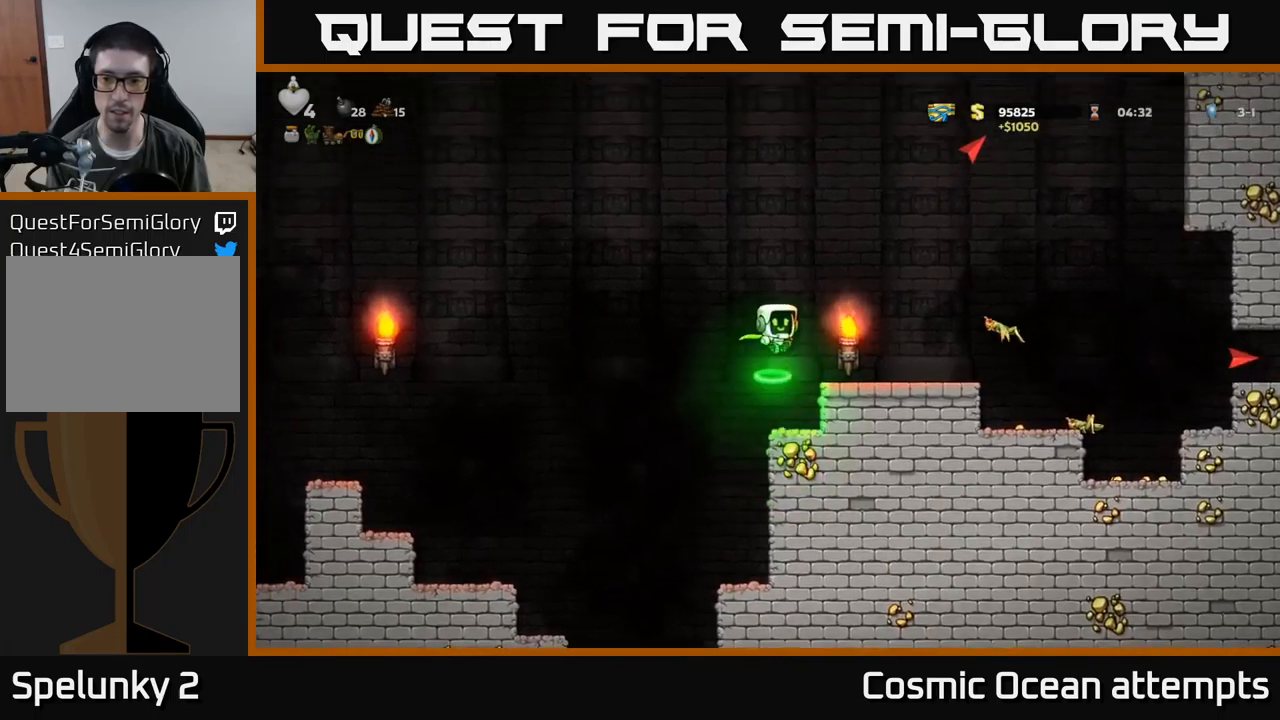
{"buttons": ["DPAD_RIGHT"], "left_stick": "center", "events": []}
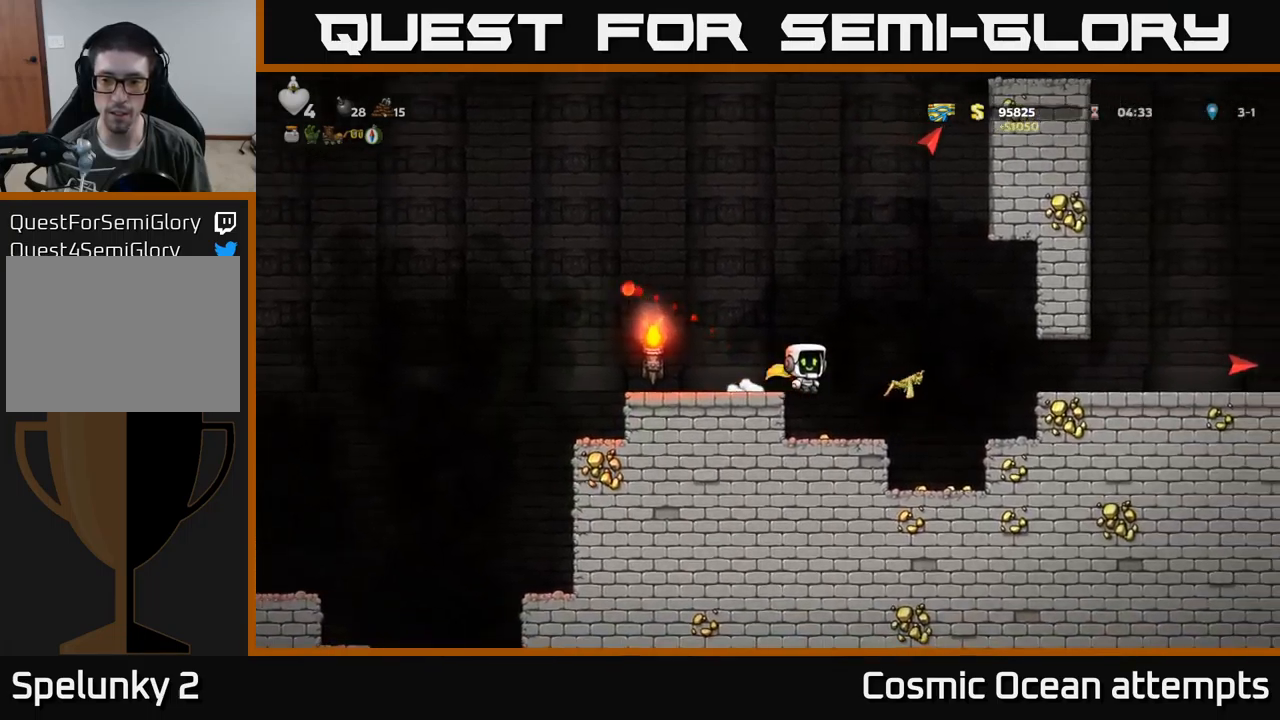
{"buttons": ["DPAD_RIGHT"], "left_stick": "center", "events": [[217, "DPAD_RIGHT", "up"], [434, "DPAD_RIGHT", "down"]]}
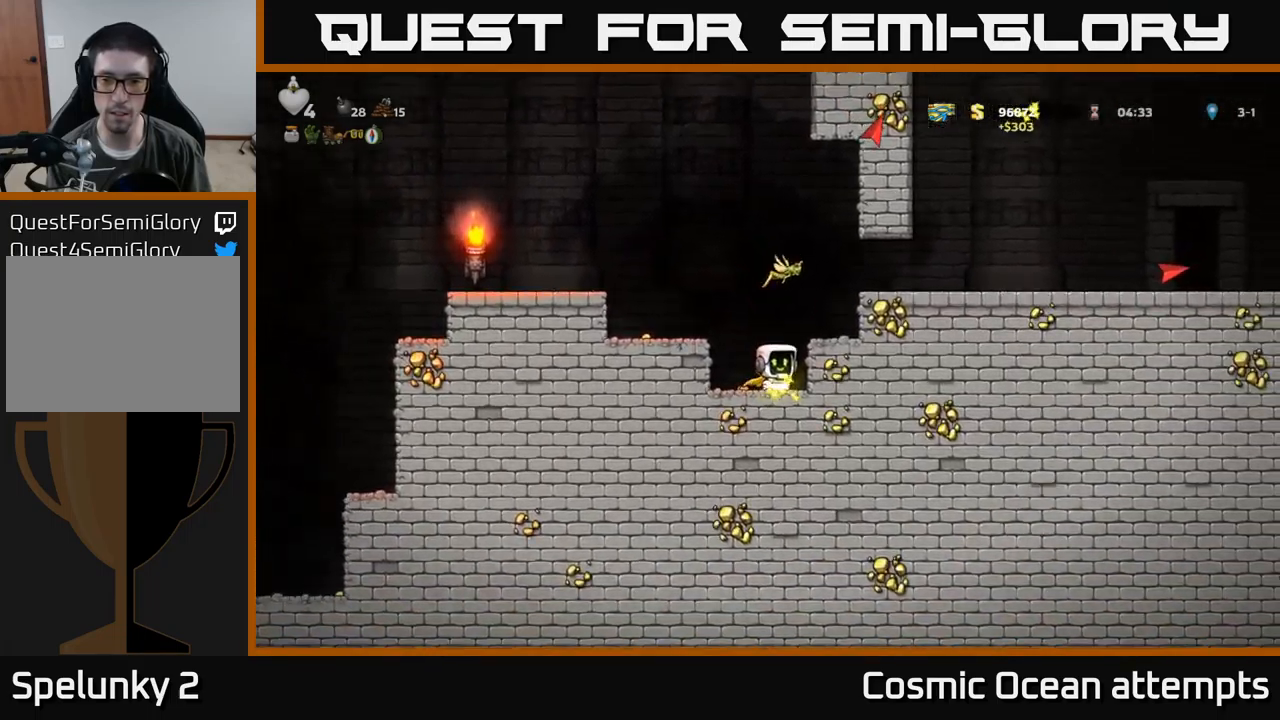
{"buttons": ["A"], "left_stick": "center", "events": [[117, "DPAD_RIGHT", "up"], [167, "DPAD_LEFT", "down"], [400, "DPAD_LEFT", "up"], [467, "A", "down"]]}
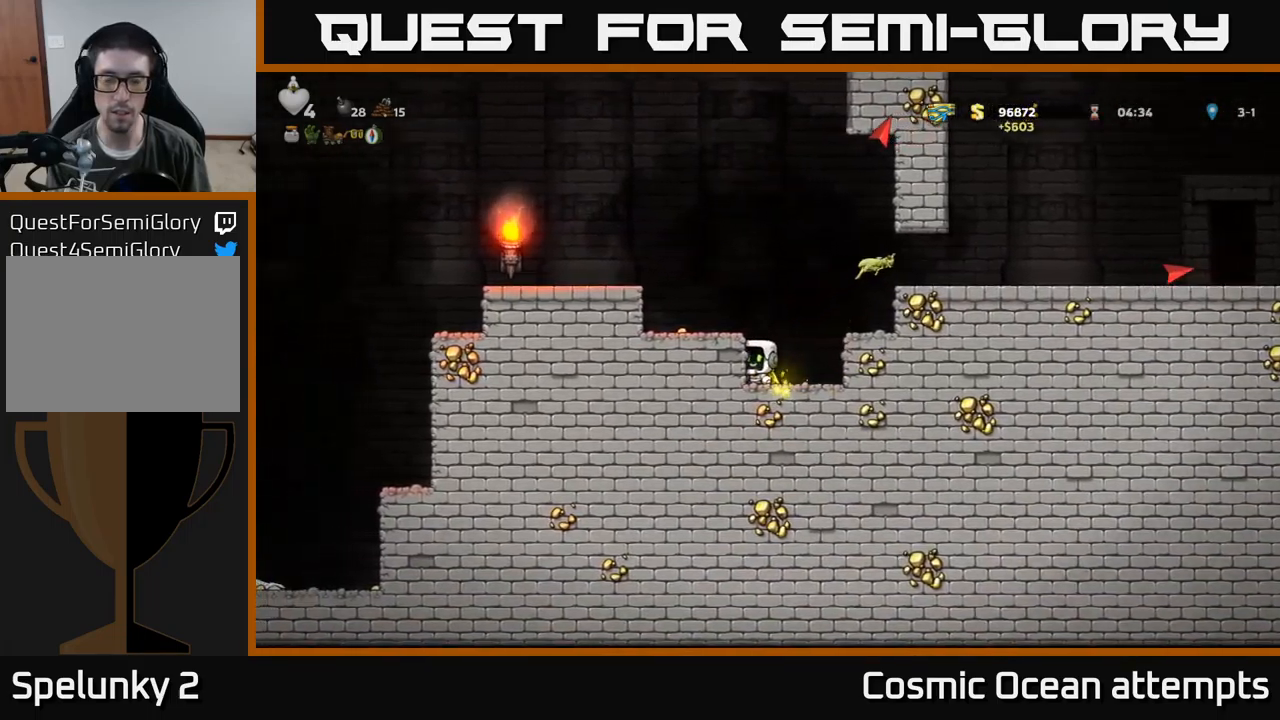
{"buttons": ["DPAD_LEFT"], "left_stick": "center", "events": [[84, "A", "up"], [100, "DPAD_LEFT", "down"], [217, "DPAD_LEFT", "up"], [500, "DPAD_LEFT", "down"]]}
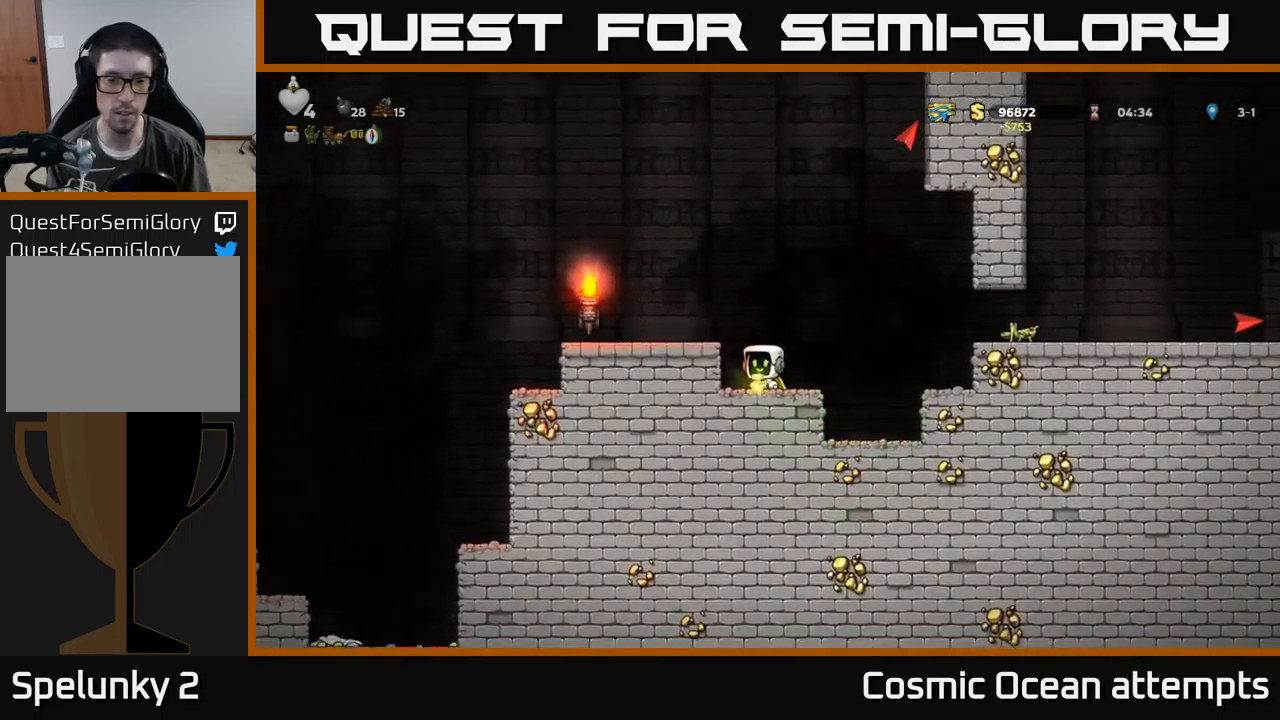
{"buttons": ["DPAD_LEFT"], "left_stick": "center", "events": [[17, "A", "down"], [150, "A", "up"], [200, "DPAD_LEFT", "up"], [500, "DPAD_LEFT", "down"]]}
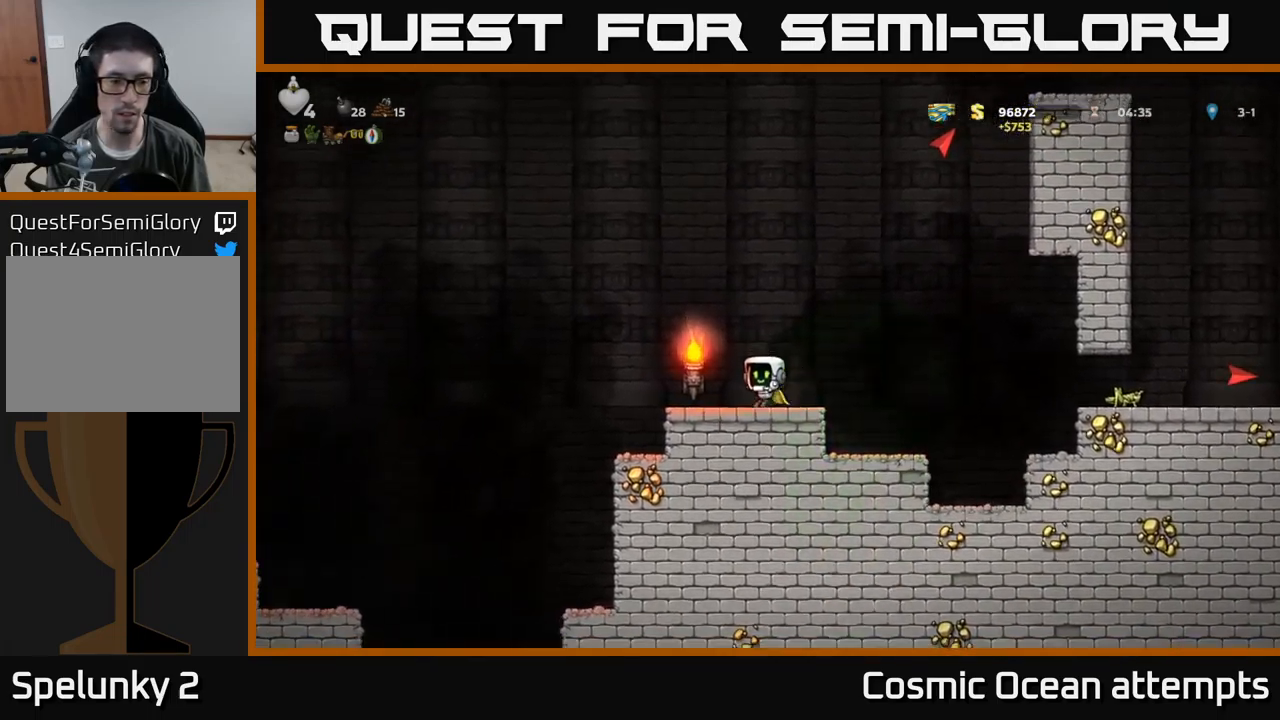
{"buttons": ["DPAD_LEFT"], "left_stick": "center", "events": [[200, "A", "down"], [484, "A", "up"]]}
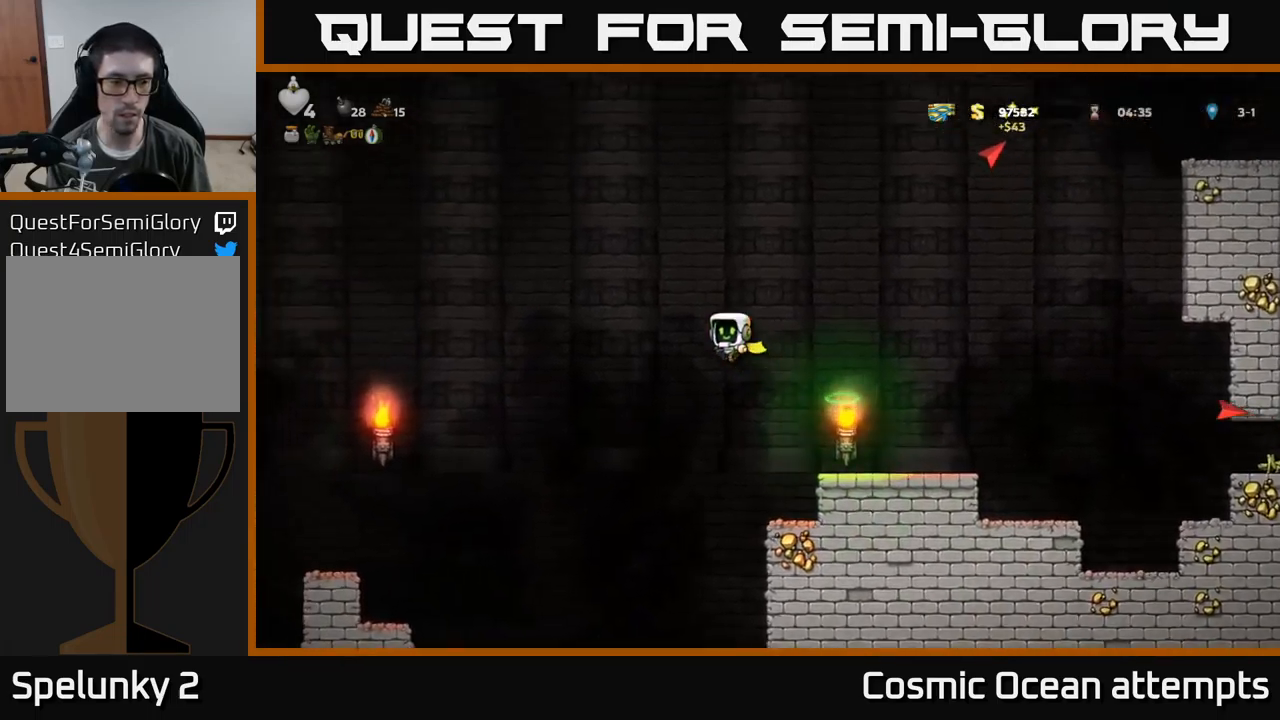
{"buttons": ["A", "DPAD_LEFT"], "left_stick": "center", "events": [[84, "A", "down"]]}
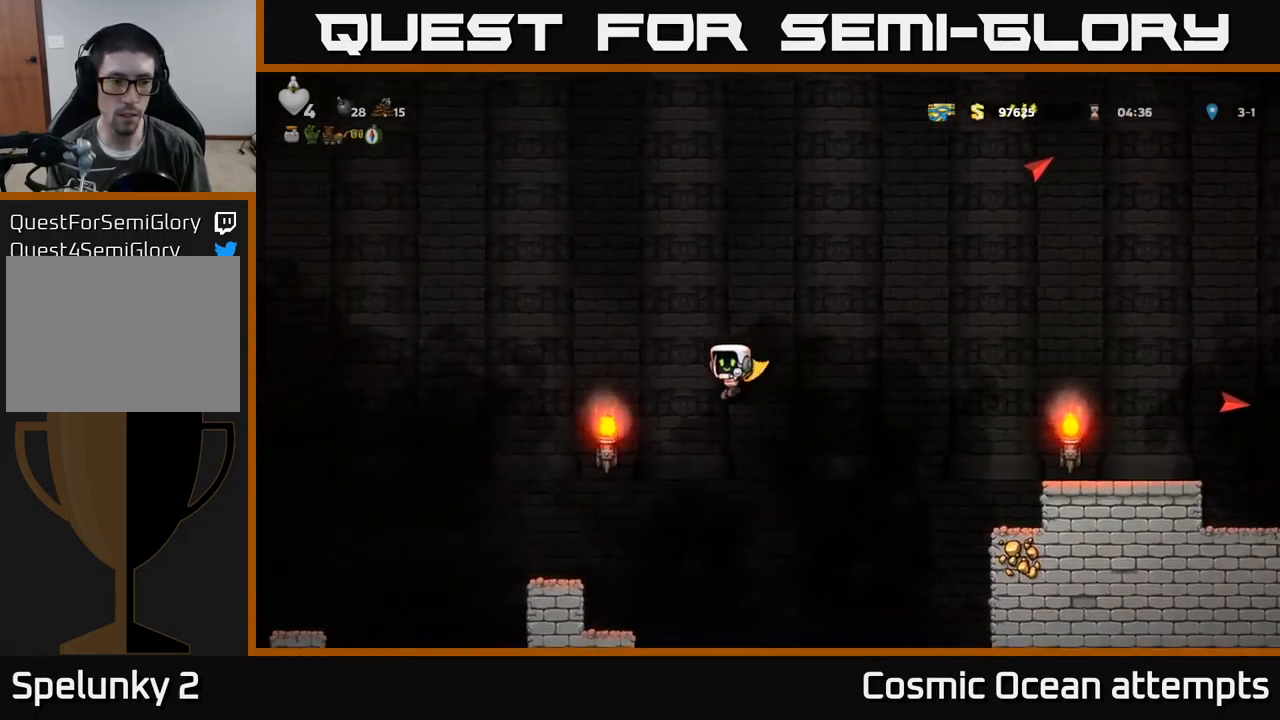
{"buttons": ["A"], "left_stick": "center", "events": [[50, "DPAD_LEFT", "up"]]}
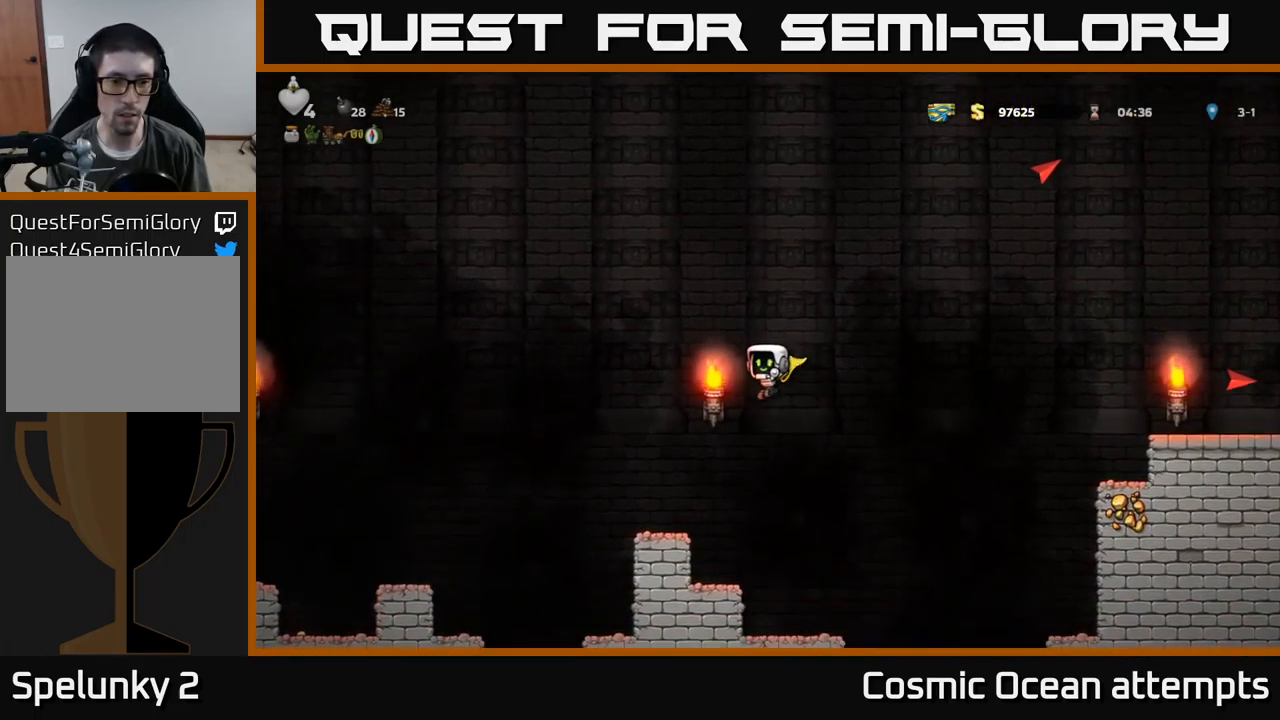
{"buttons": [], "left_stick": "center", "events": [[167, "DPAD_LEFT", "down"], [217, "A", "up"], [301, "DPAD_LEFT", "up"]]}
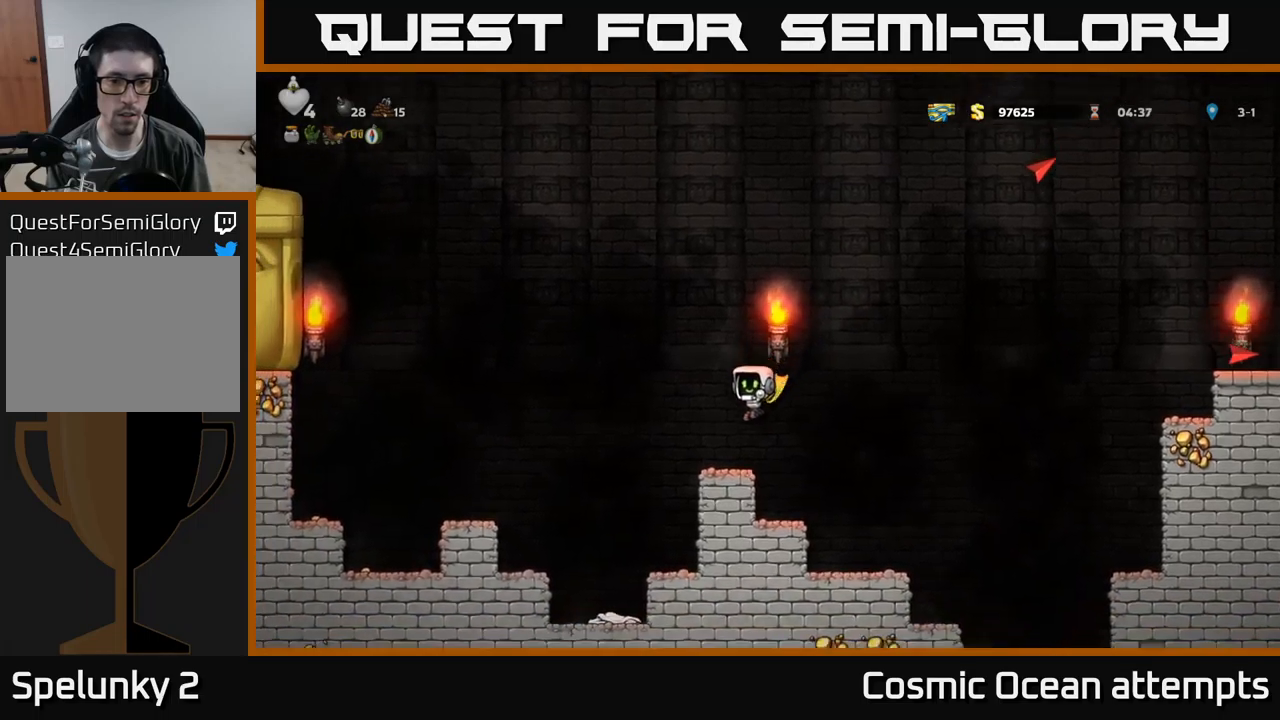
{"buttons": ["A", "DPAD_LEFT"], "left_stick": "center", "events": [[100, "DPAD_LEFT", "down"], [167, "DPAD_LEFT", "up"], [433, "DPAD_LEFT", "down"], [450, "A", "down"]]}
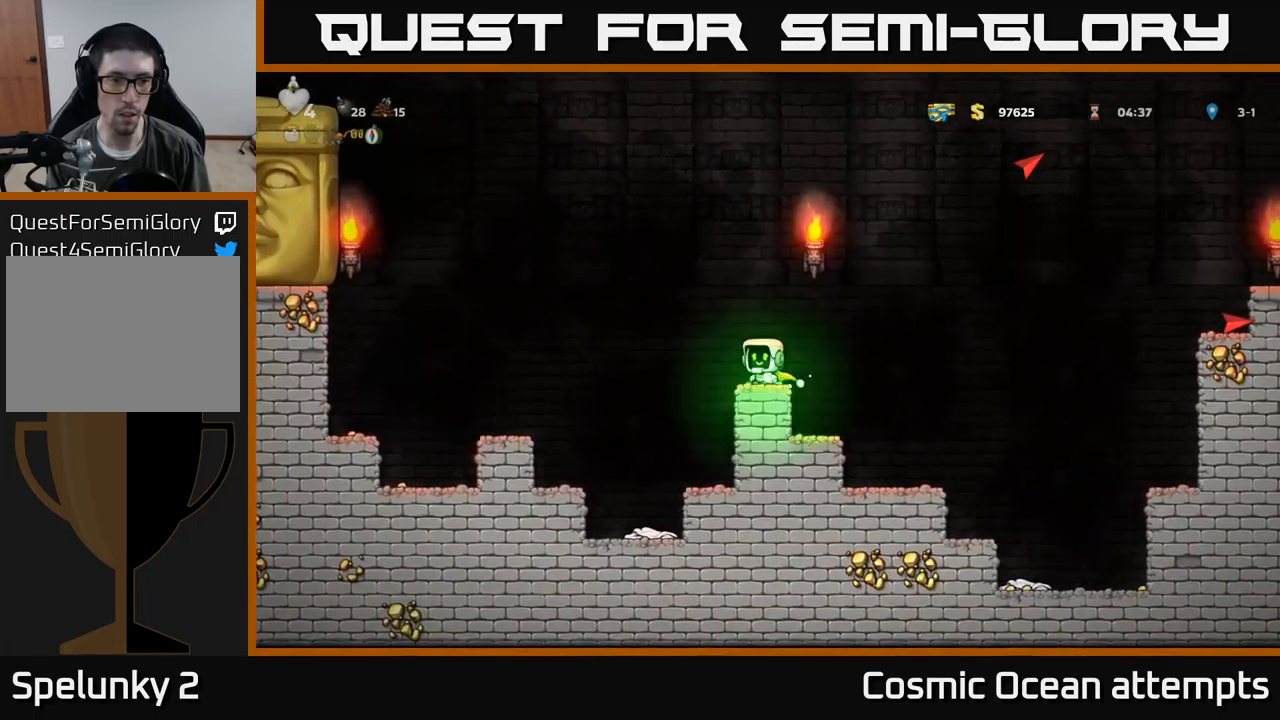
{"buttons": ["A", "DPAD_RIGHT"], "left_stick": "center", "events": [[267, "A", "up"], [383, "DPAD_LEFT", "up"], [417, "A", "down"], [500, "DPAD_RIGHT", "down"]]}
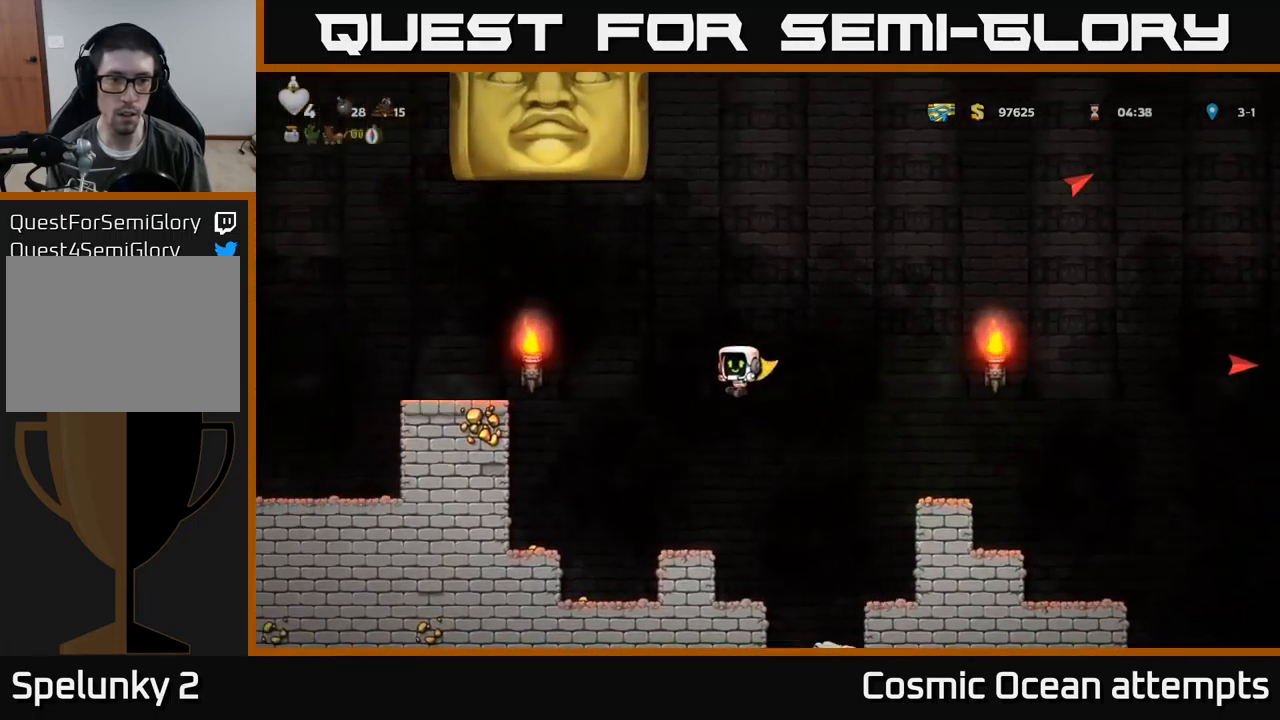
{"buttons": ["A", "DPAD_RIGHT"], "left_stick": "center", "events": [[117, "DPAD_RIGHT", "up"], [250, "DPAD_RIGHT", "down"]]}
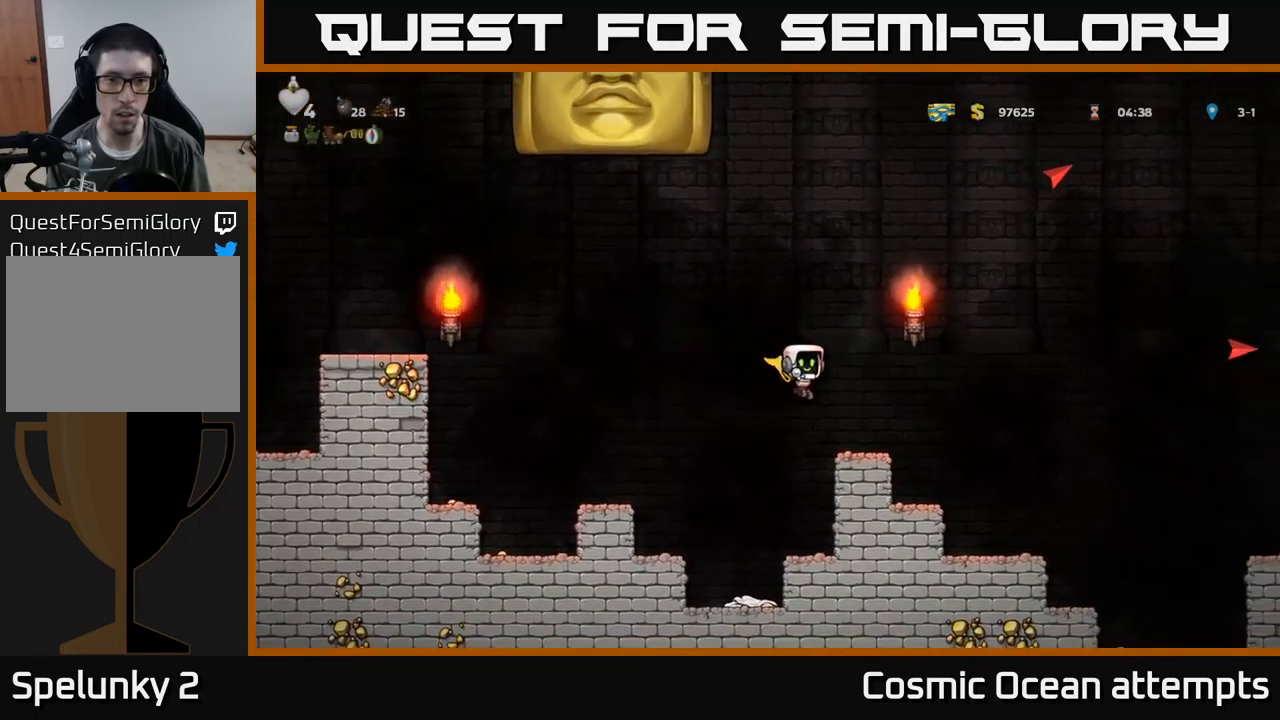
{"buttons": [], "left_stick": "center", "events": [[100, "DPAD_RIGHT", "up"], [150, "DPAD_LEFT", "down"], [167, "A", "up"], [217, "DPAD_LEFT", "up"]]}
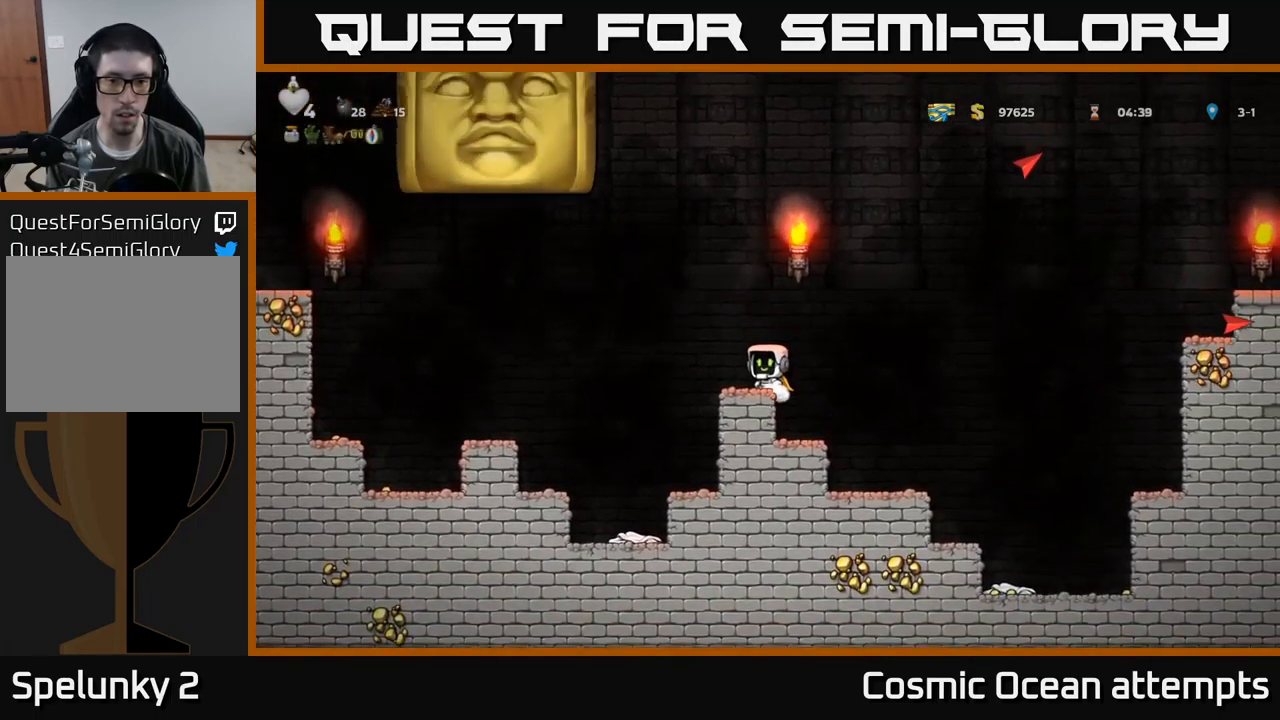
{"buttons": [], "left_stick": "center", "events": []}
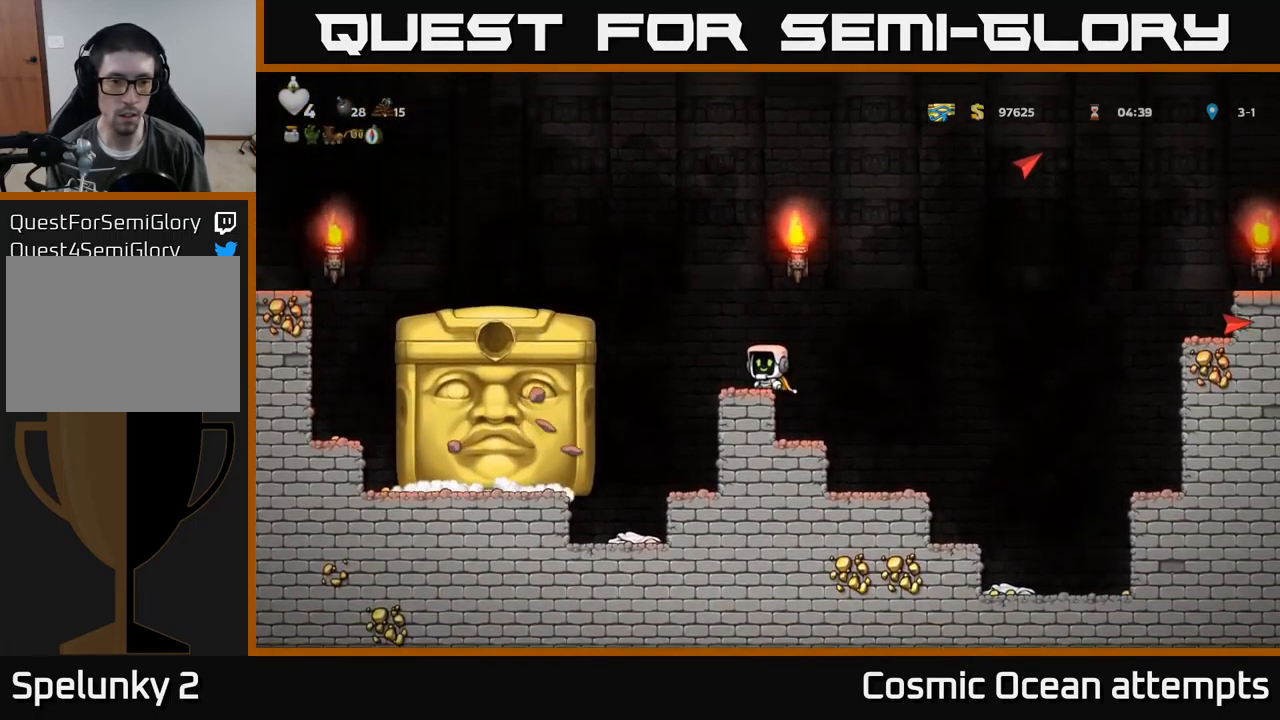
{"buttons": ["A", "DPAD_LEFT"], "left_stick": "center", "events": [[383, "A", "down"], [400, "DPAD_LEFT", "down"]]}
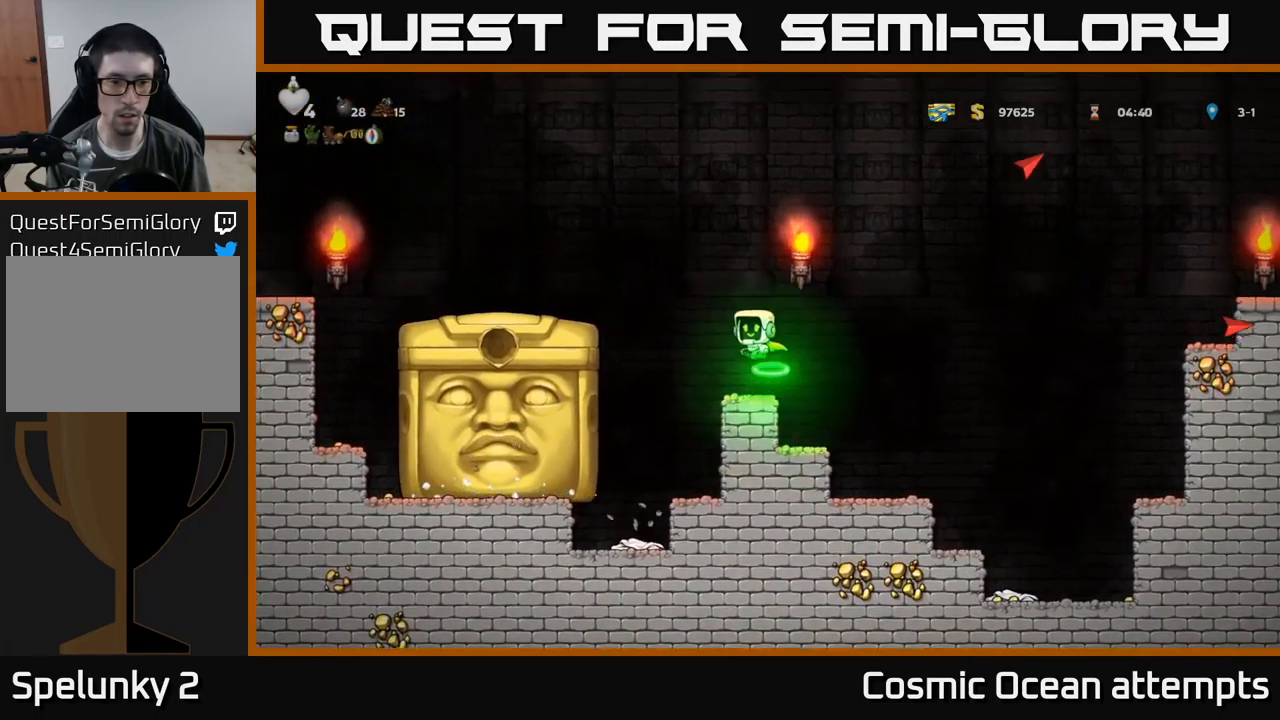
{"buttons": ["DPAD_RIGHT"], "left_stick": "center", "events": [[317, "A", "up"], [350, "DPAD_LEFT", "up"], [483, "DPAD_RIGHT", "down"]]}
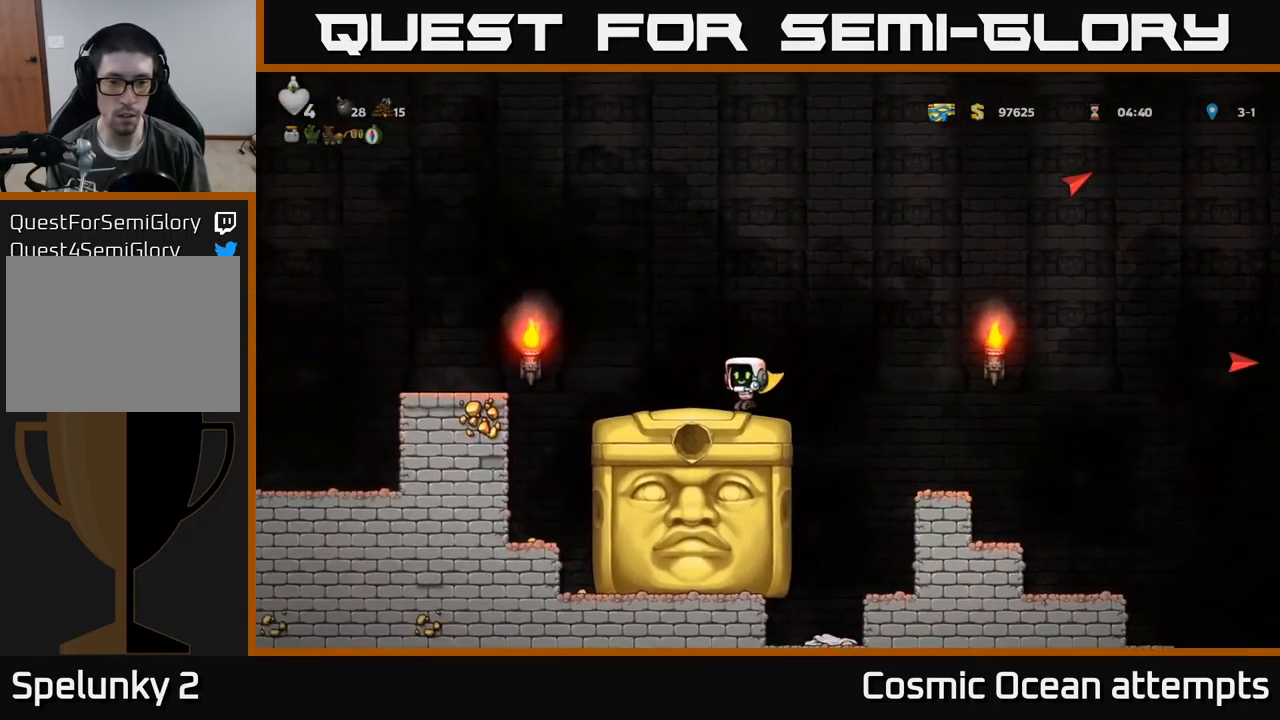
{"buttons": [], "left_stick": "center", "events": [[17, "DPAD_RIGHT", "up"]]}
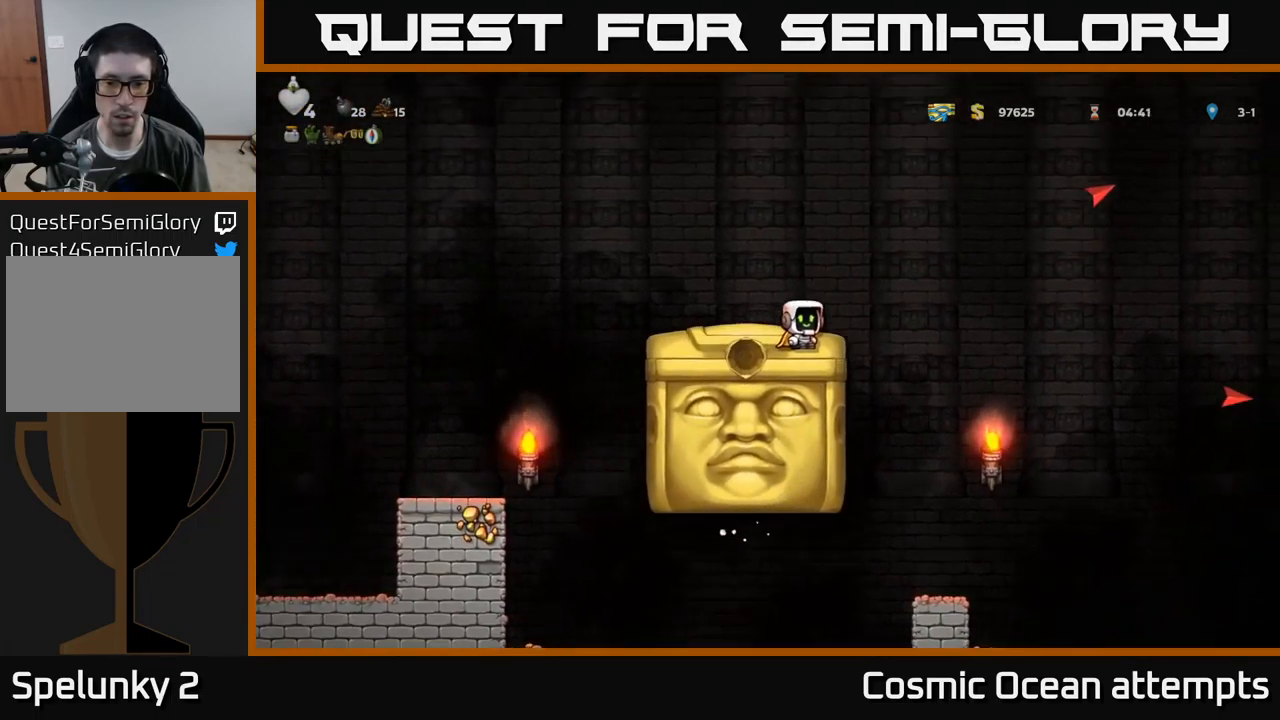
{"buttons": [], "left_stick": "center", "events": []}
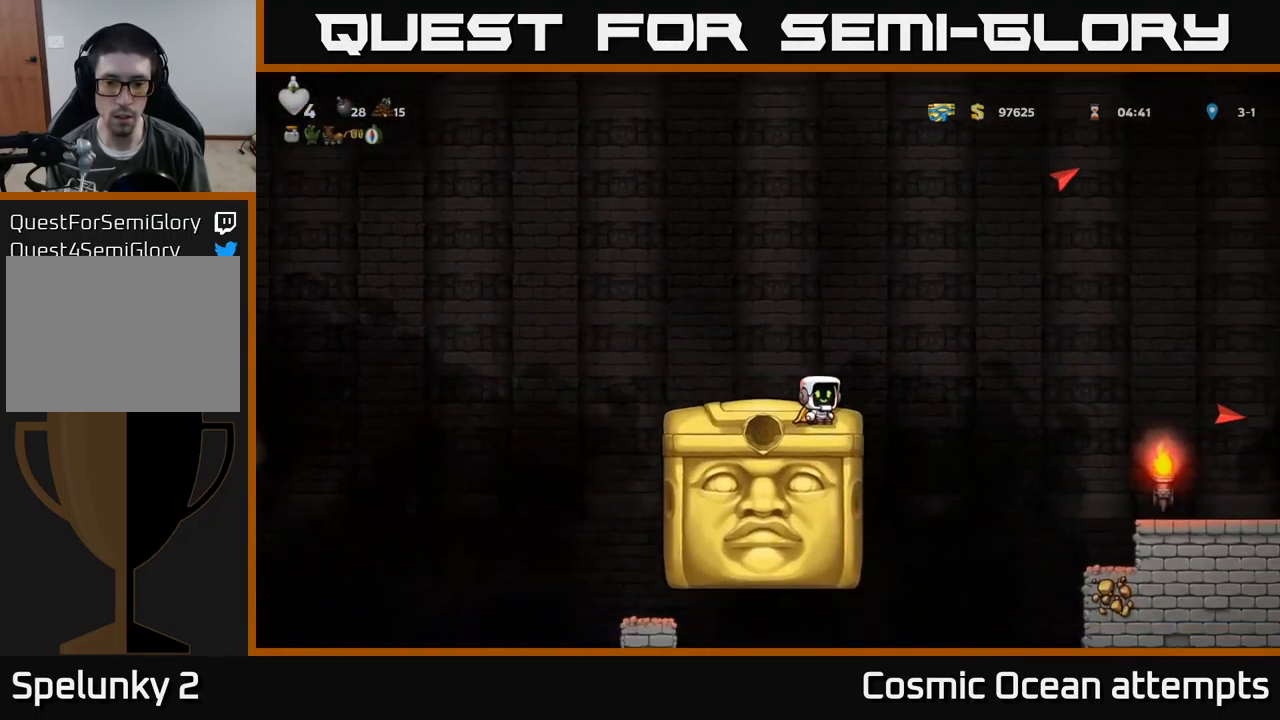
{"buttons": [], "left_stick": "center", "events": []}
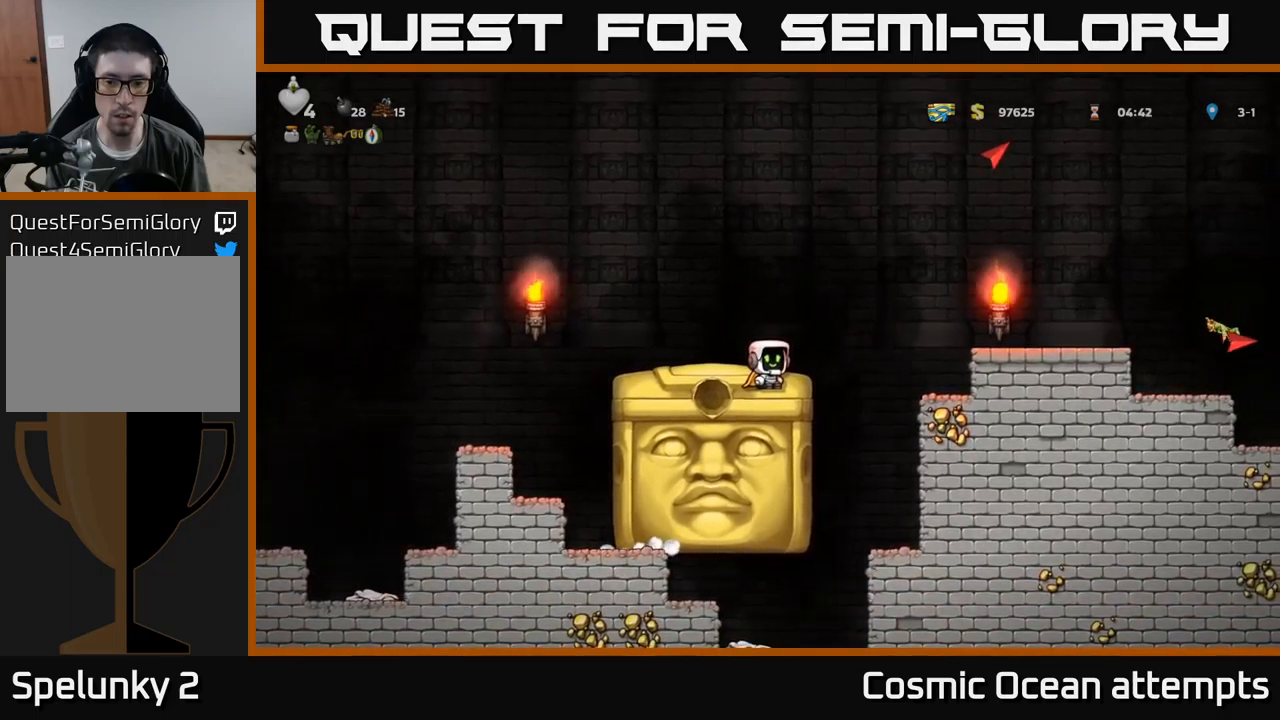
{"buttons": [], "left_stick": "center", "events": [[267, "DPAD_RIGHT", "down"], [317, "DPAD_RIGHT", "up"]]}
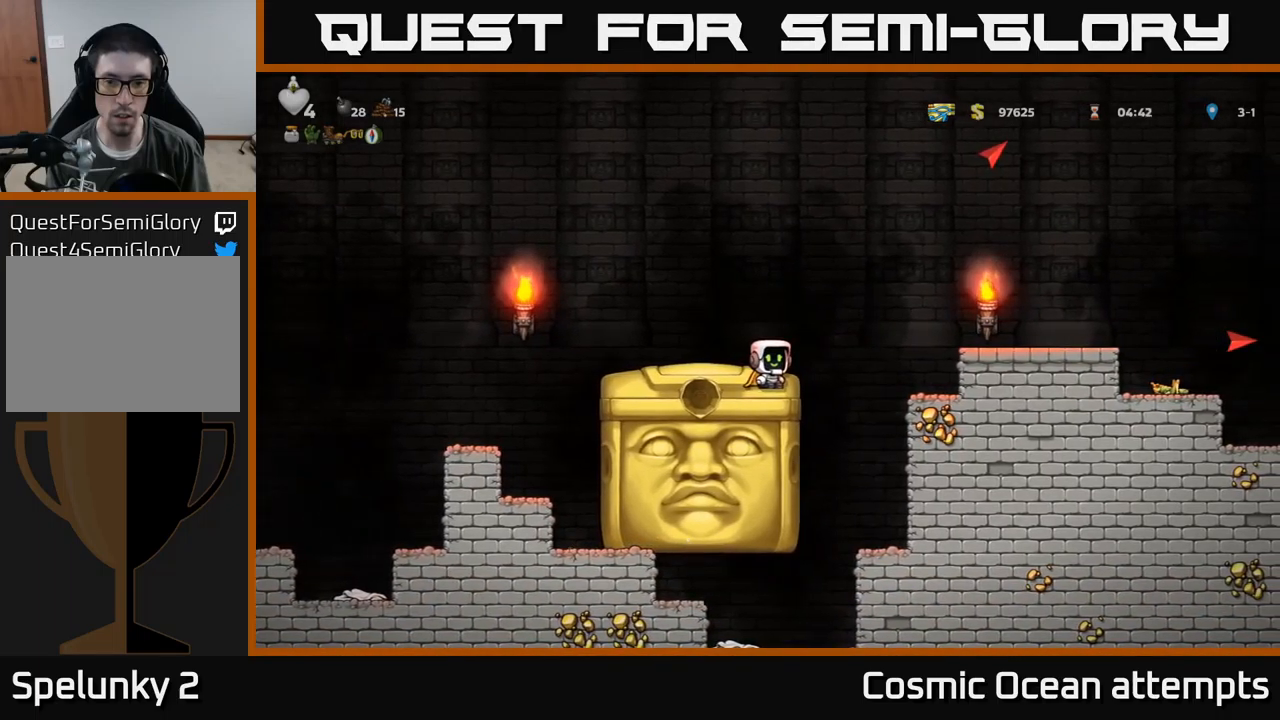
{"buttons": [], "left_stick": "center", "events": [[317, "DPAD_LEFT", "down"], [483, "DPAD_LEFT", "up"]]}
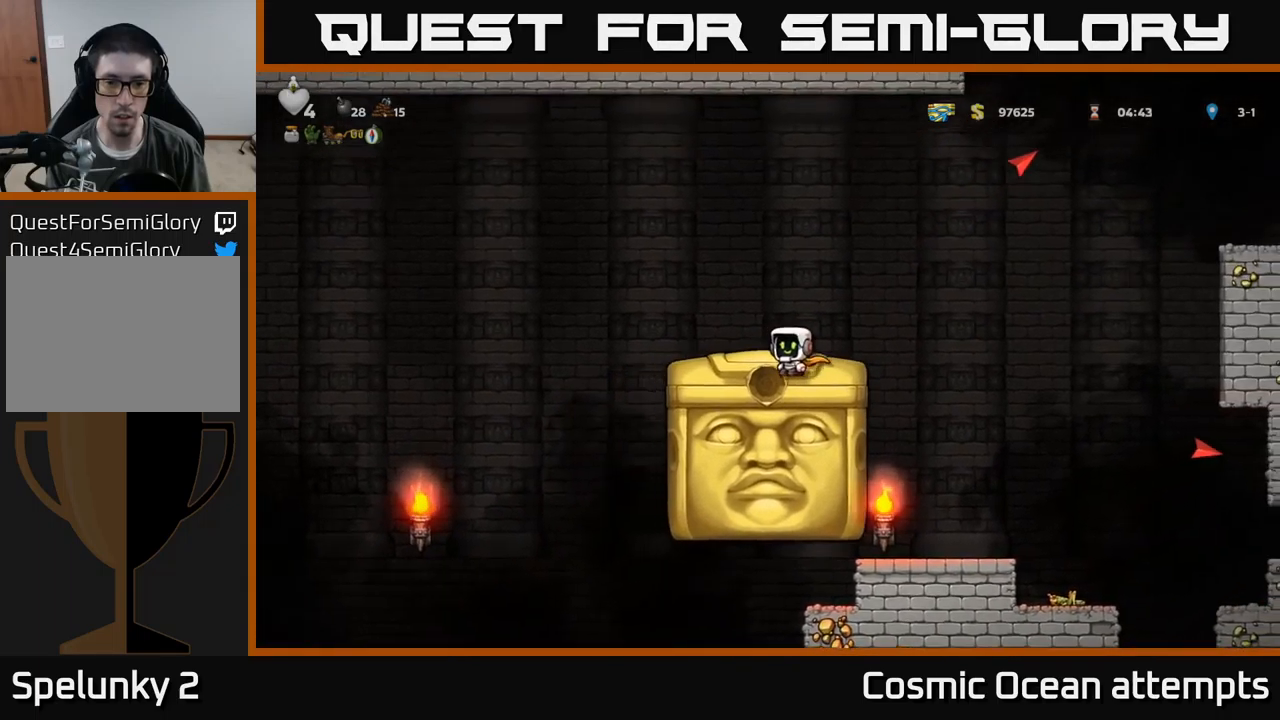
{"buttons": ["DPAD_LEFT"], "left_stick": "center", "events": [[217, "DPAD_LEFT", "down"], [300, "A", "down"], [450, "A", "up"]]}
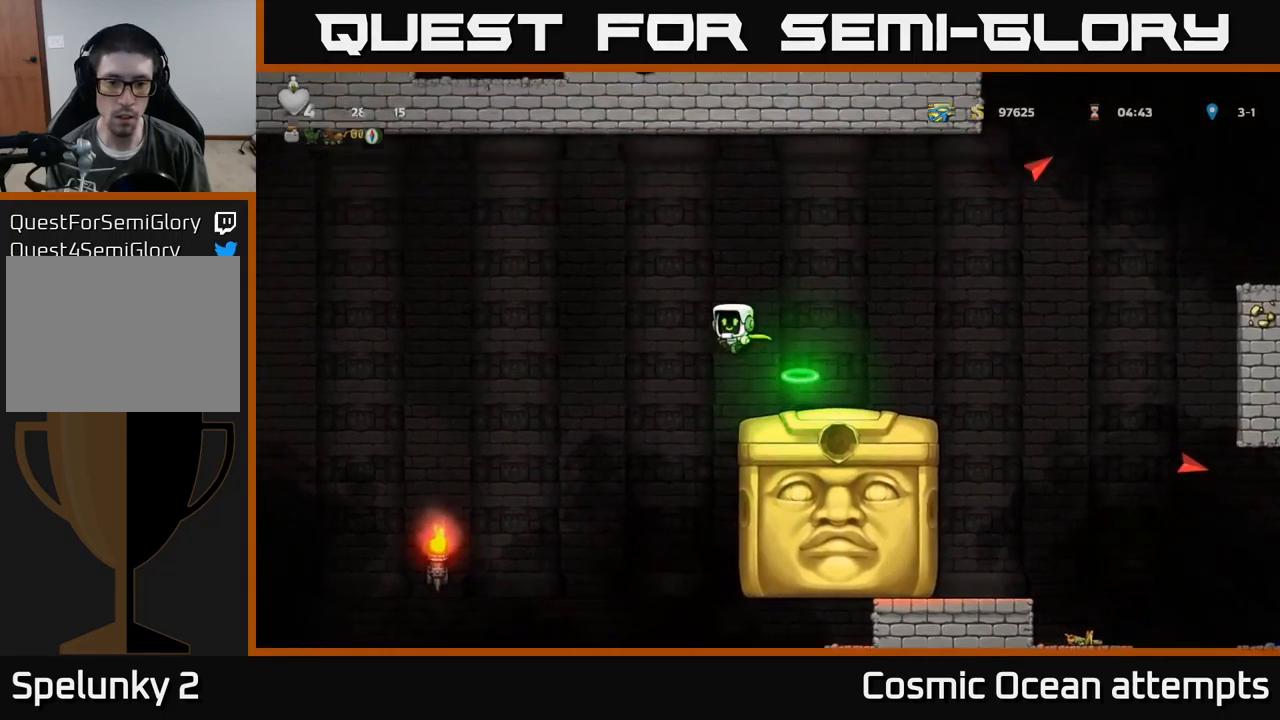
{"buttons": [], "left_stick": "center", "events": [[233, "DPAD_LEFT", "up"], [383, "DPAD_RIGHT", "down"], [467, "DPAD_RIGHT", "up"]]}